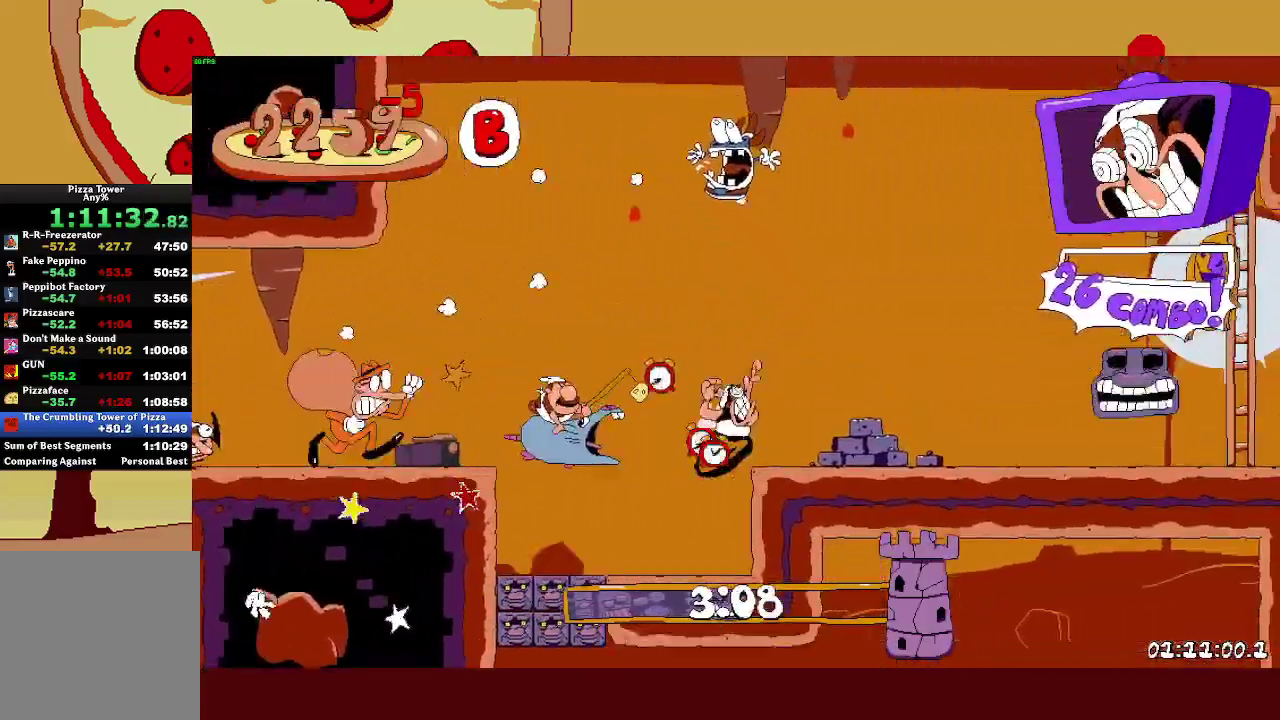
Gameplay with a controller (PlayStation layout); each line is a JSON object with the inputs held at the frame after it. "events" lists button and stick changes between this image and that frame as [ms after this image, input, new state], when the widget could be followed in between. Not read: R3 TRIANGLE right_stick.
{"buttons": ["R2"], "left_stick": "up-right", "events": []}
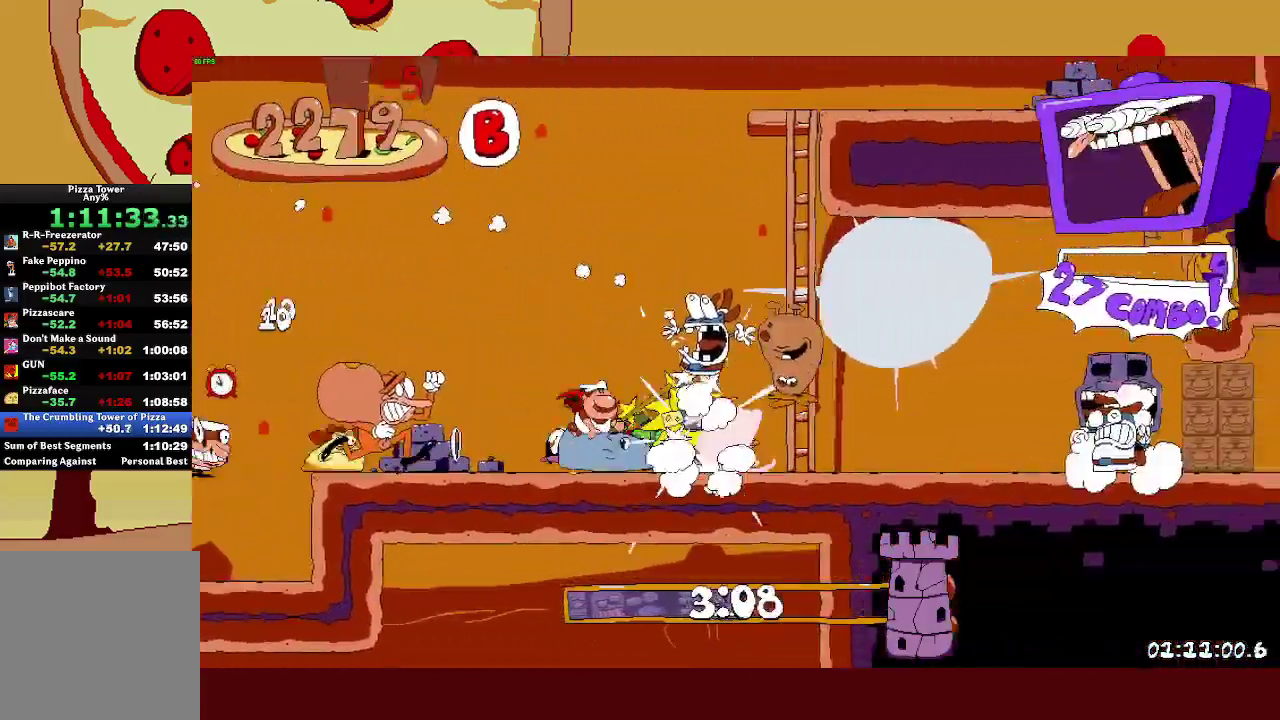
{"buttons": ["R2"], "left_stick": "up-right", "events": []}
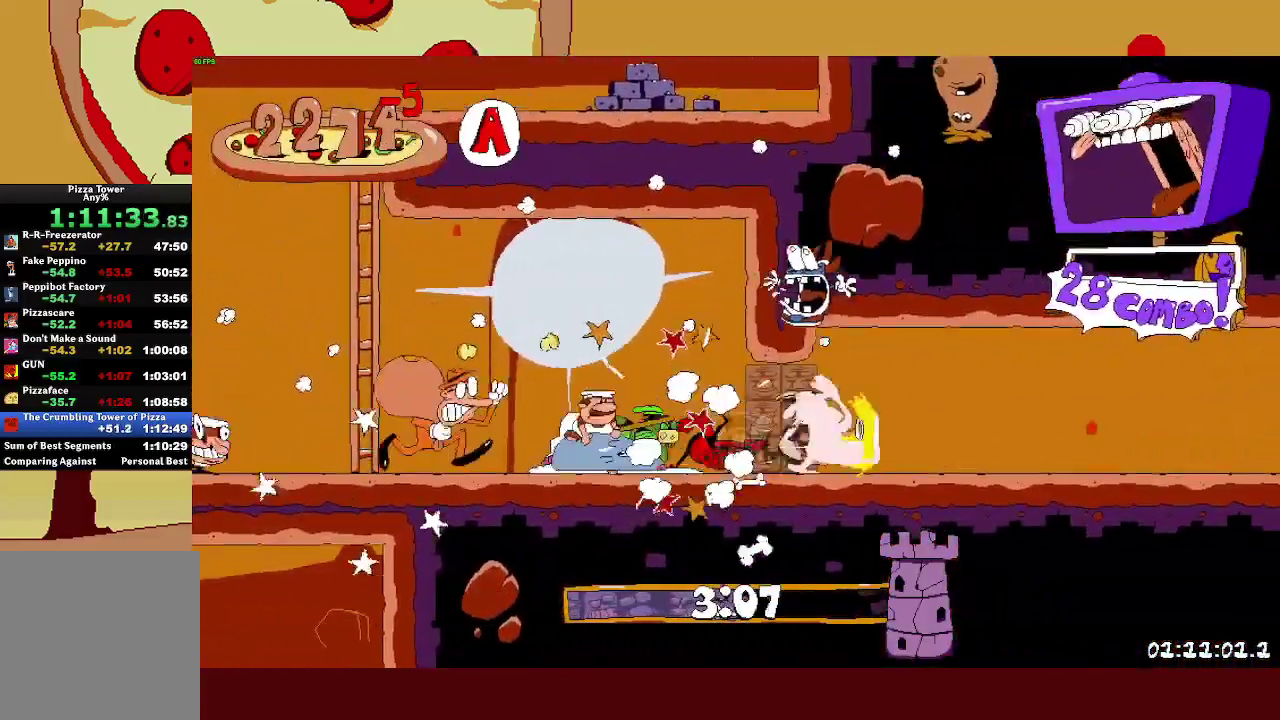
{"buttons": ["R2"], "left_stick": "right", "events": [[233, "left_stick", "right"]]}
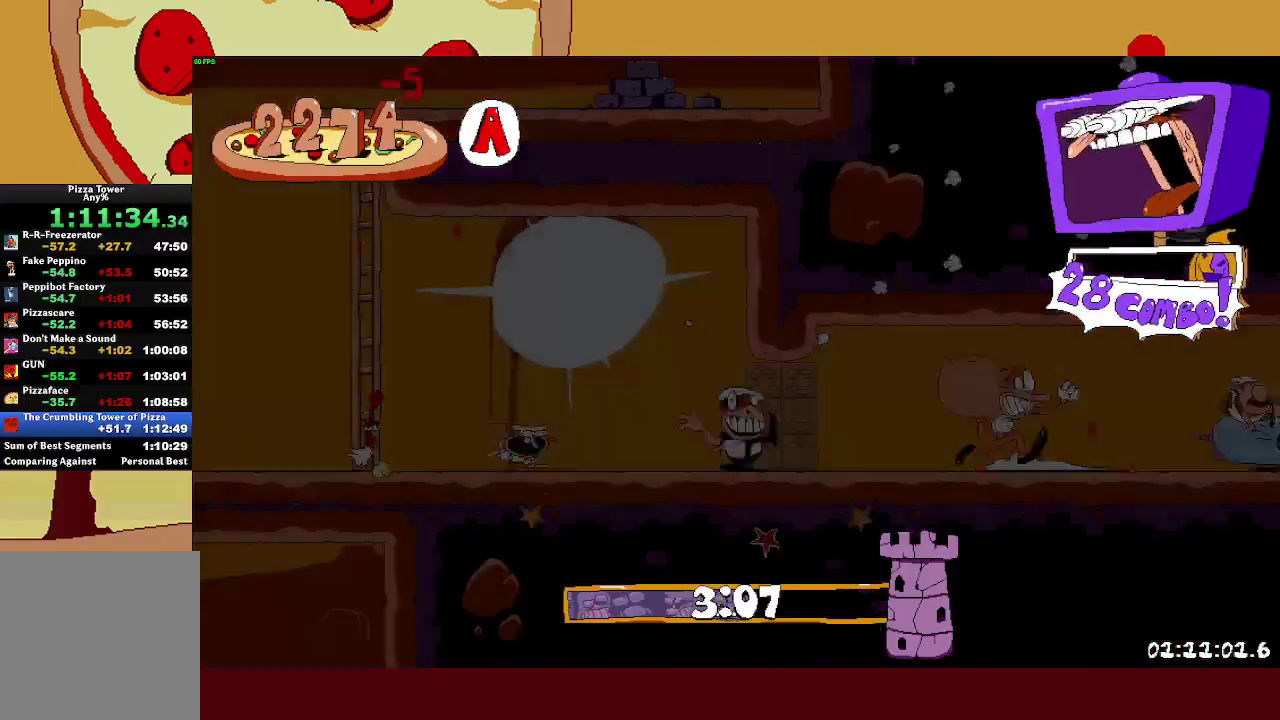
{"buttons": ["R2"], "left_stick": "right", "events": []}
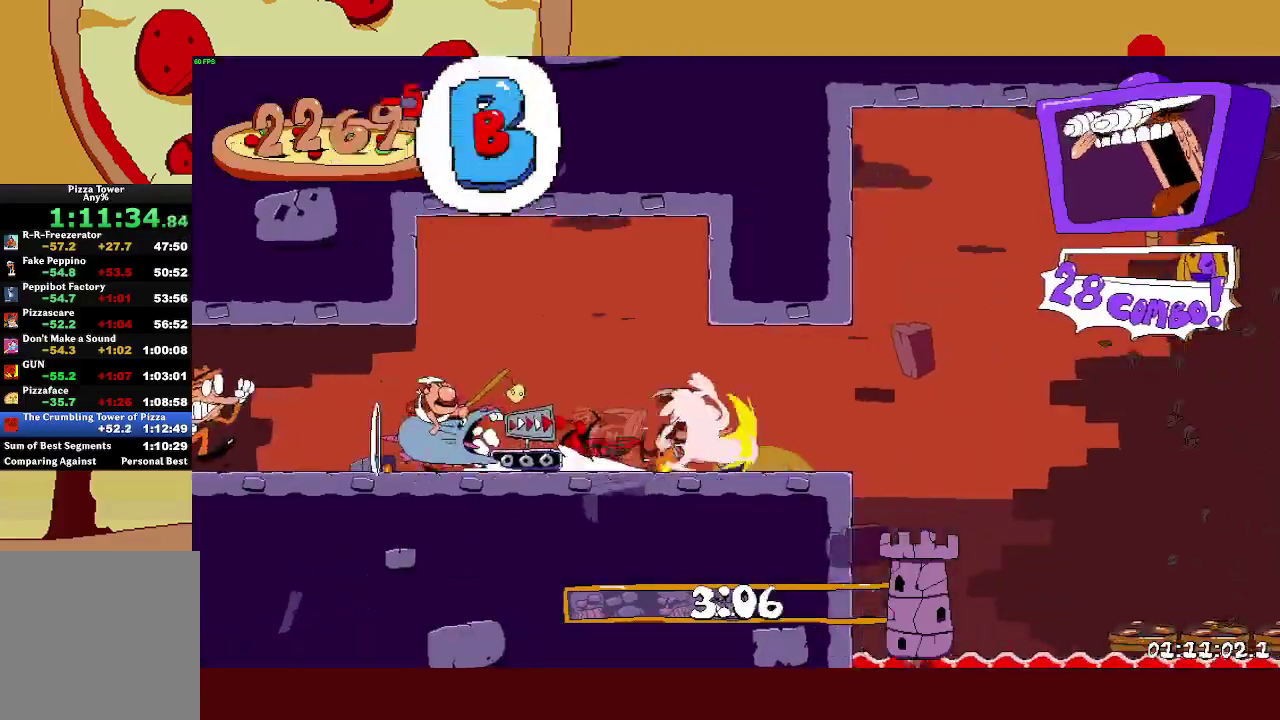
{"buttons": ["R2"], "left_stick": "right", "events": []}
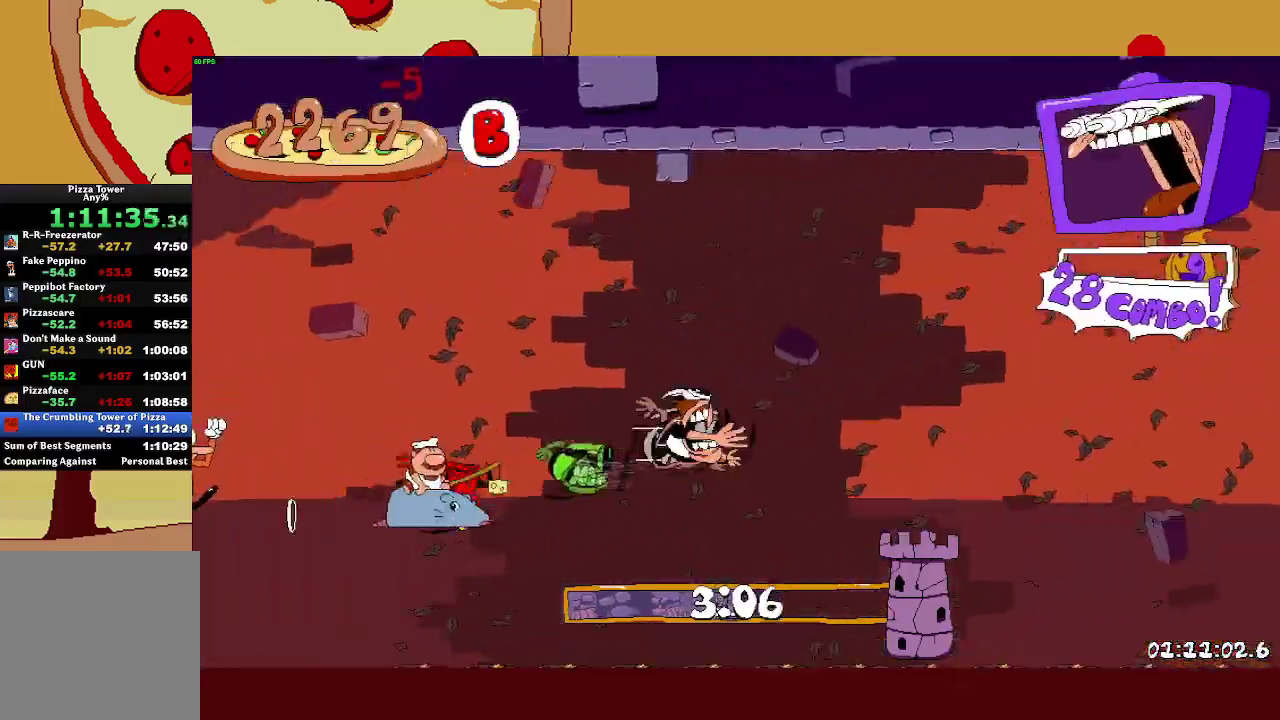
{"buttons": ["R2"], "left_stick": "right", "events": []}
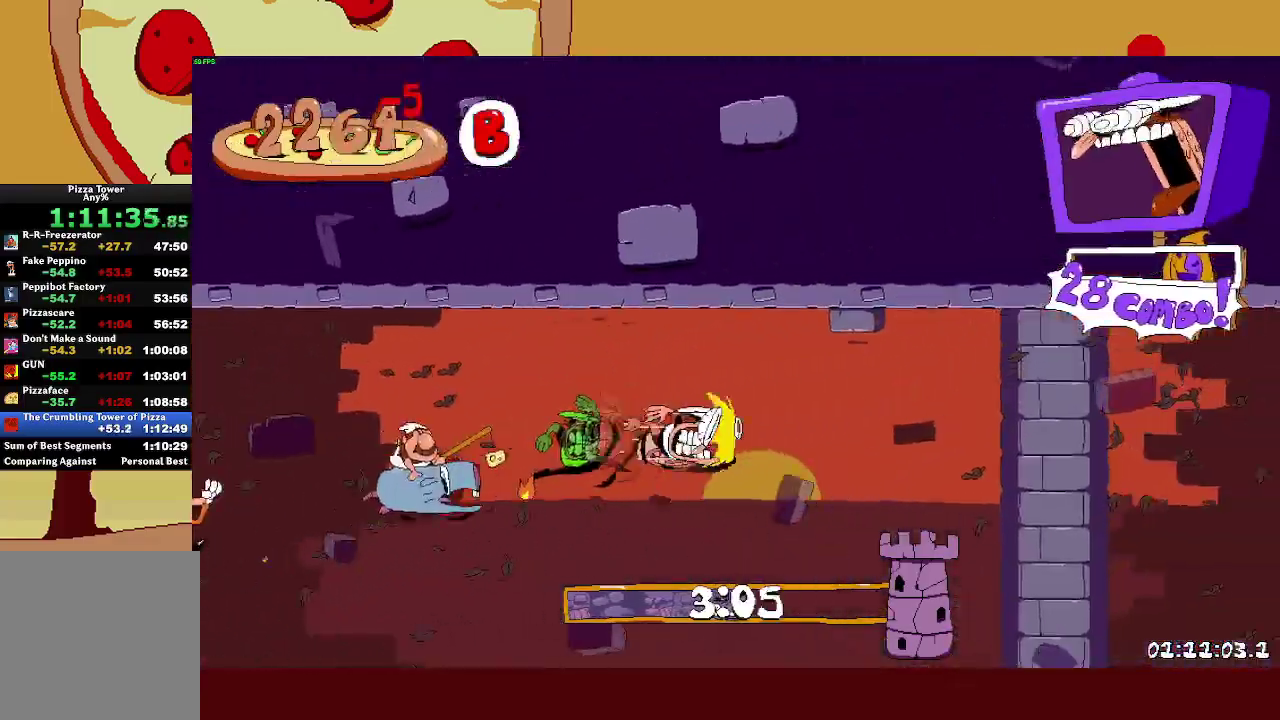
{"buttons": ["R2"], "left_stick": "right", "events": []}
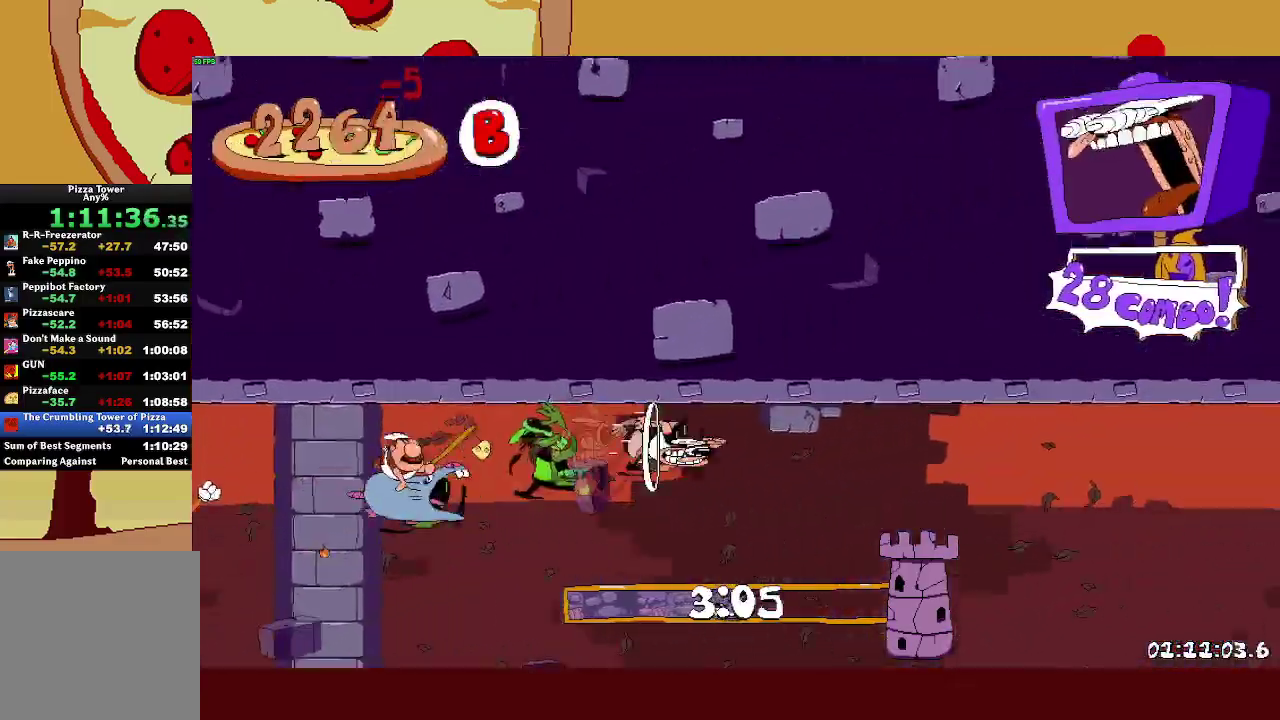
{"buttons": ["L1", "R2"], "left_stick": "right", "events": [[450, "L1", "down"]]}
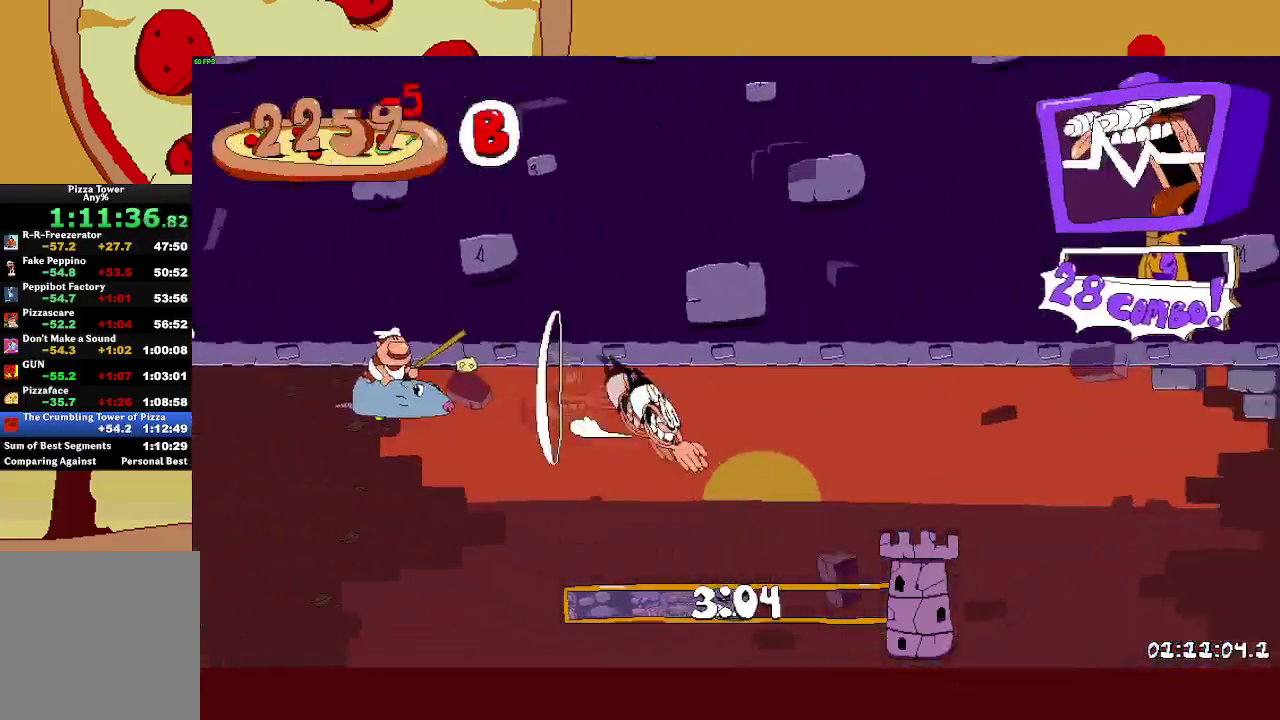
{"buttons": ["L1", "R2"], "left_stick": "right", "events": []}
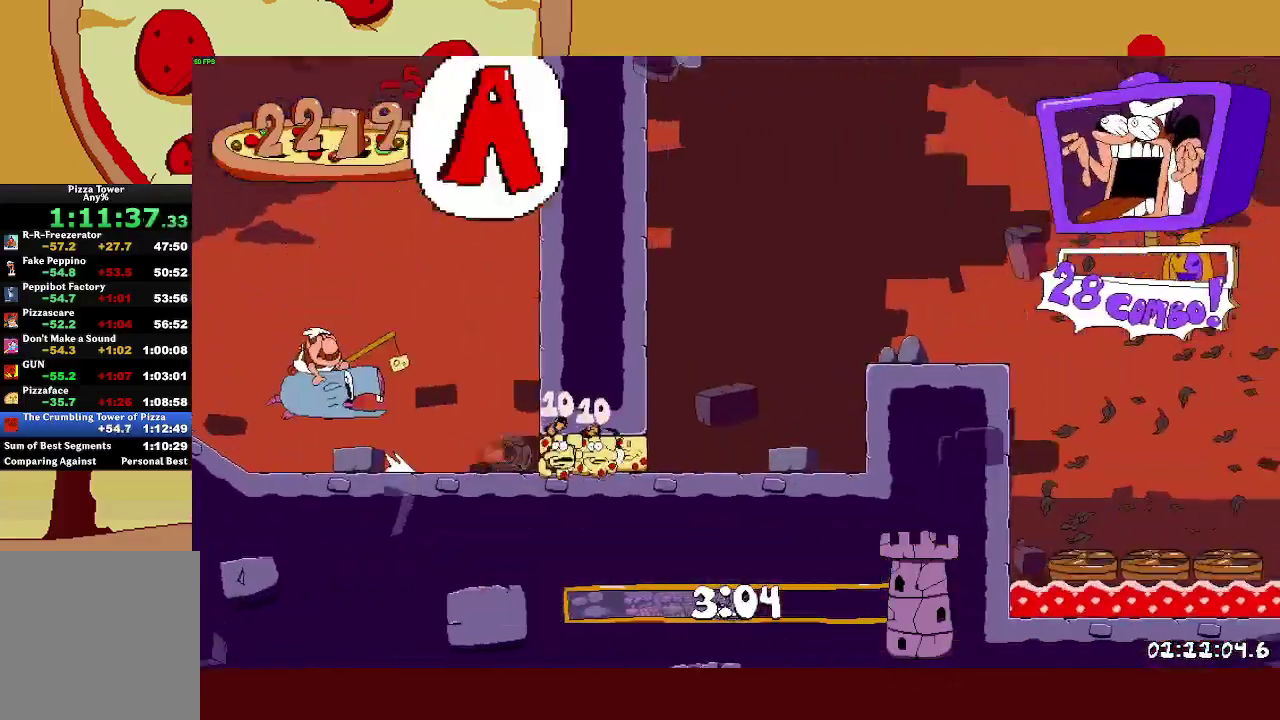
{"buttons": ["R2"], "left_stick": "right", "events": [[17, "L1", "up"], [100, "CROSS", "down"], [233, "CROSS", "up"]]}
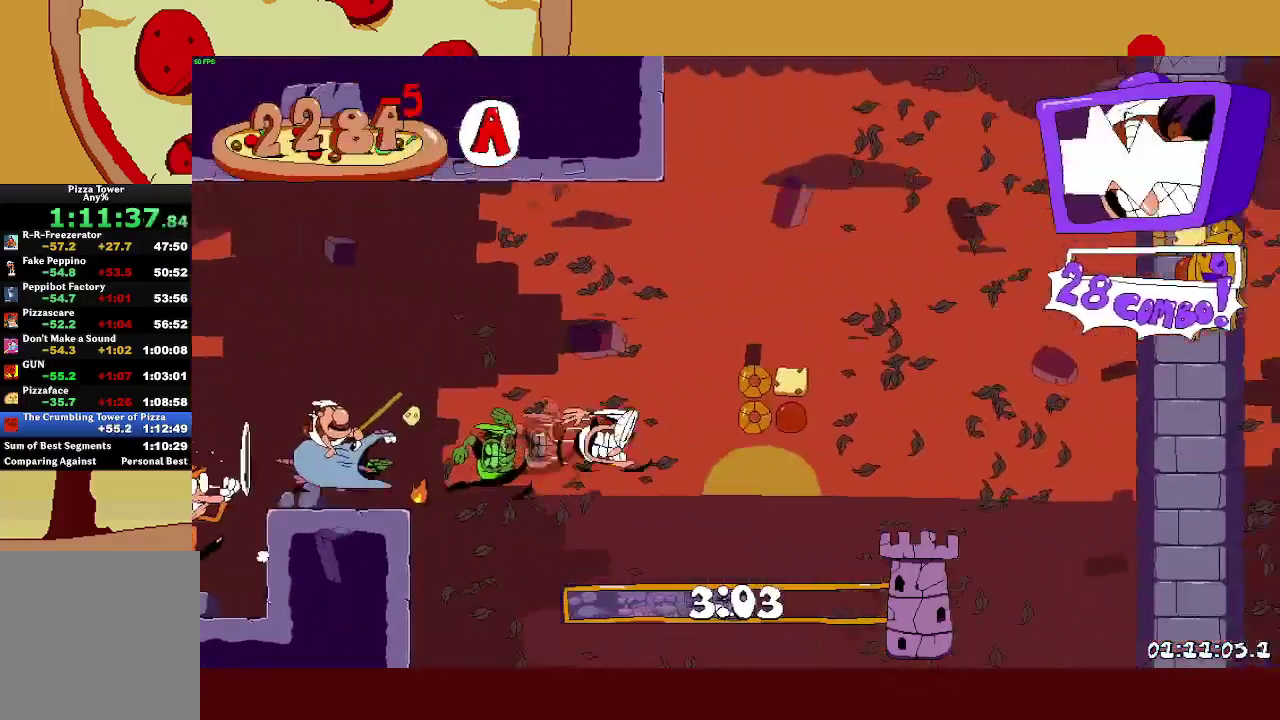
{"buttons": ["R2"], "left_stick": "right", "events": []}
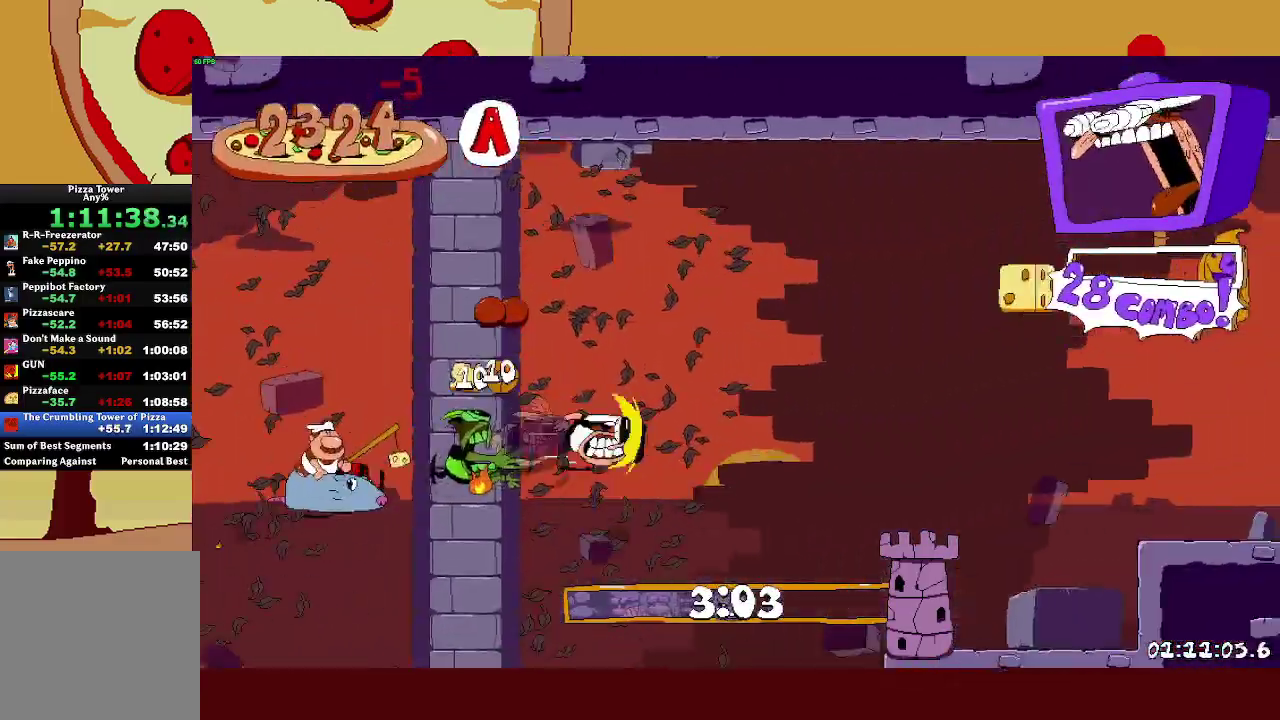
{"buttons": ["L1", "R2"], "left_stick": "right", "events": [[350, "L1", "down"]]}
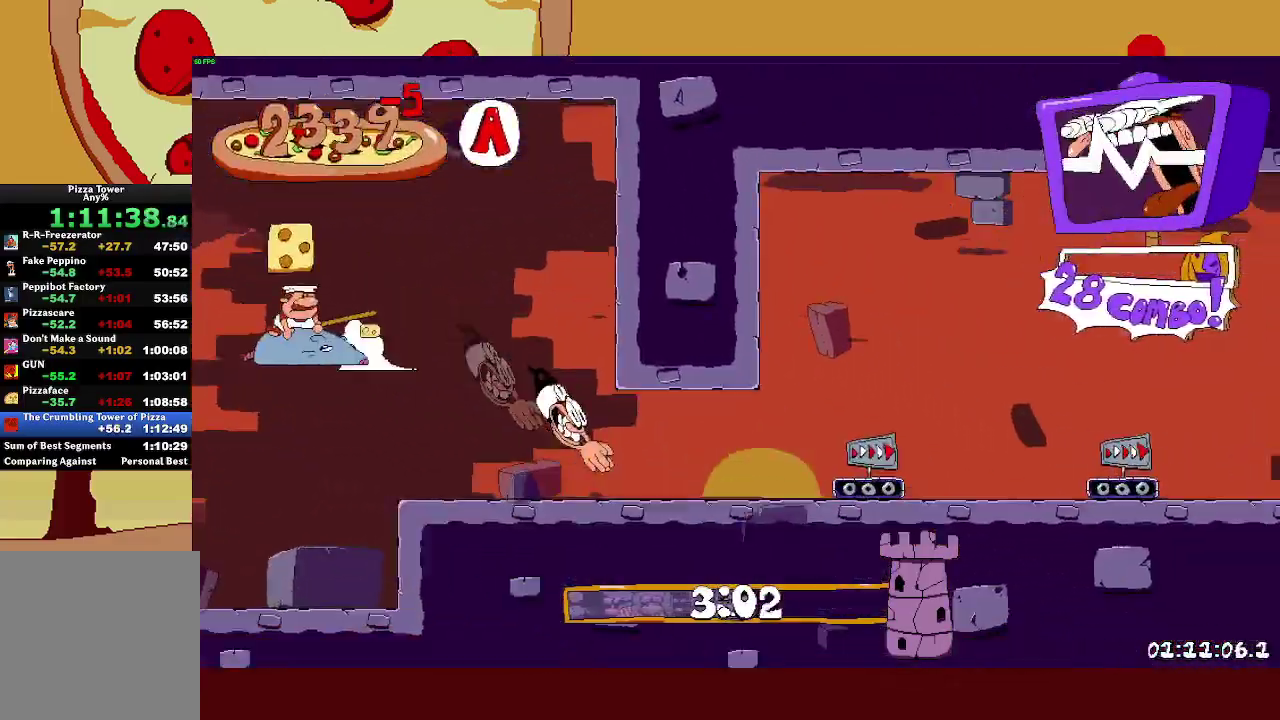
{"buttons": ["R2"], "left_stick": "right", "events": [[83, "L1", "up"]]}
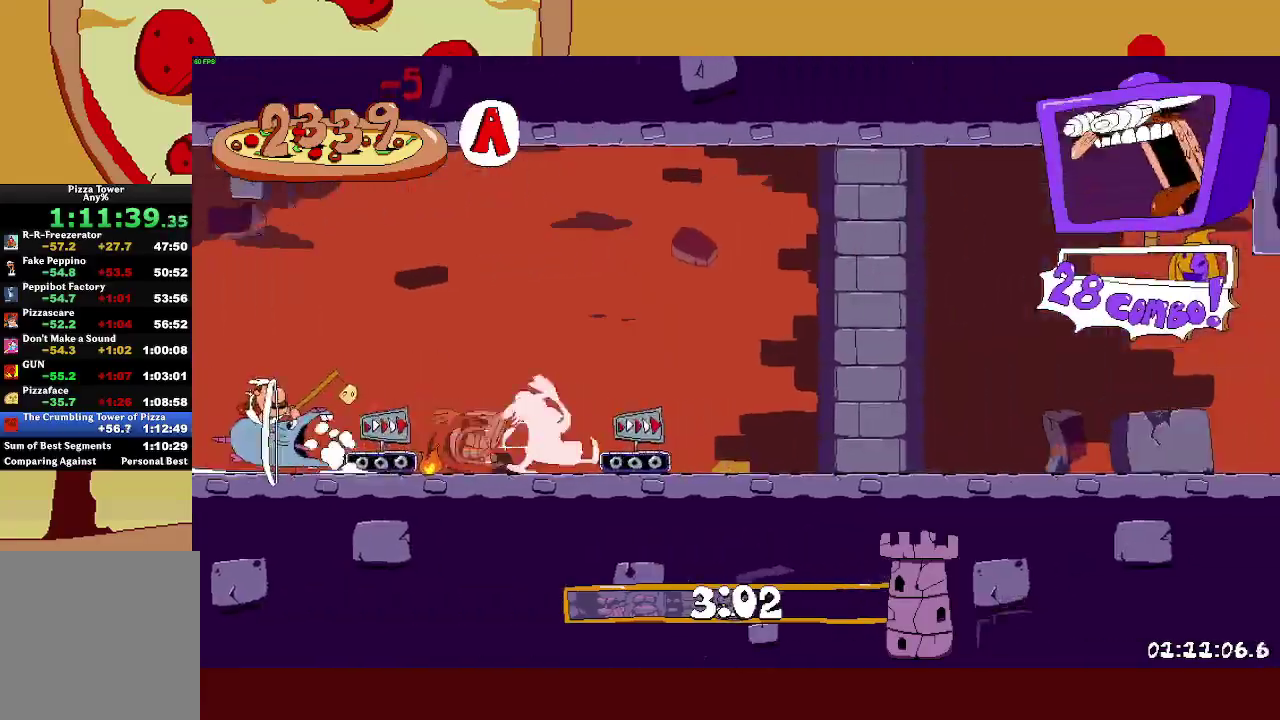
{"buttons": ["R2"], "left_stick": "right", "events": []}
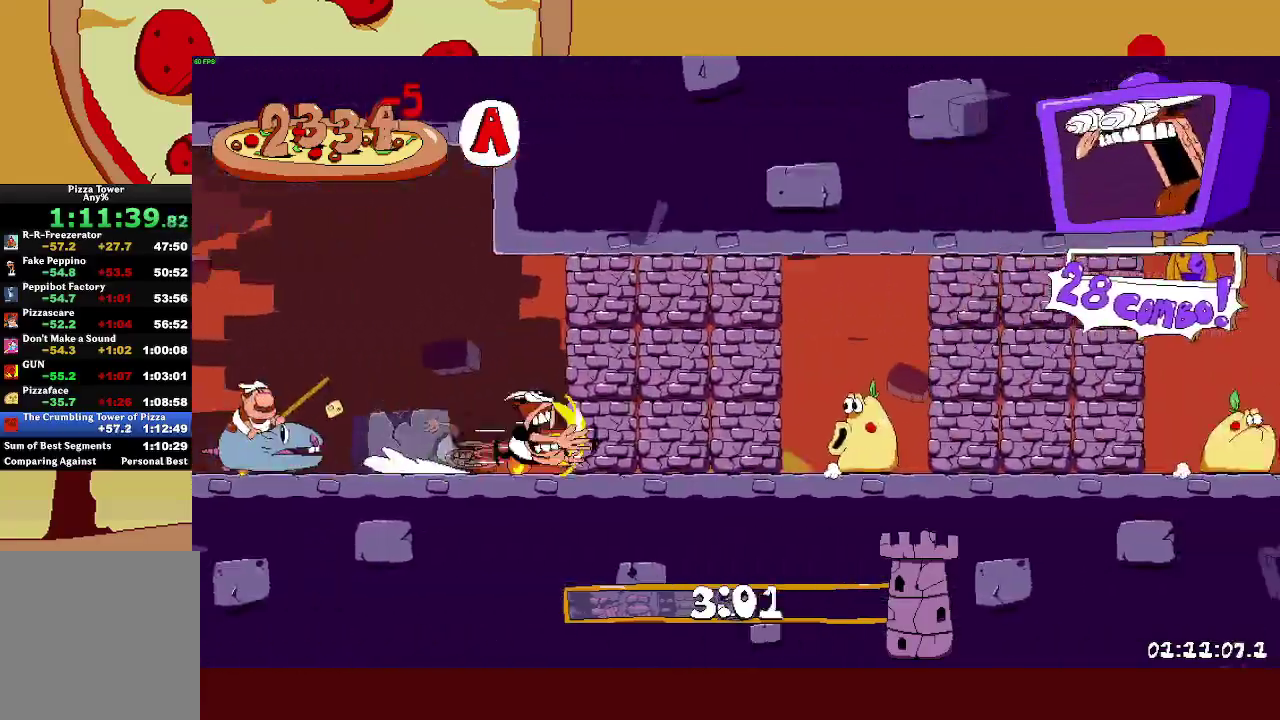
{"buttons": ["R2"], "left_stick": "right", "events": []}
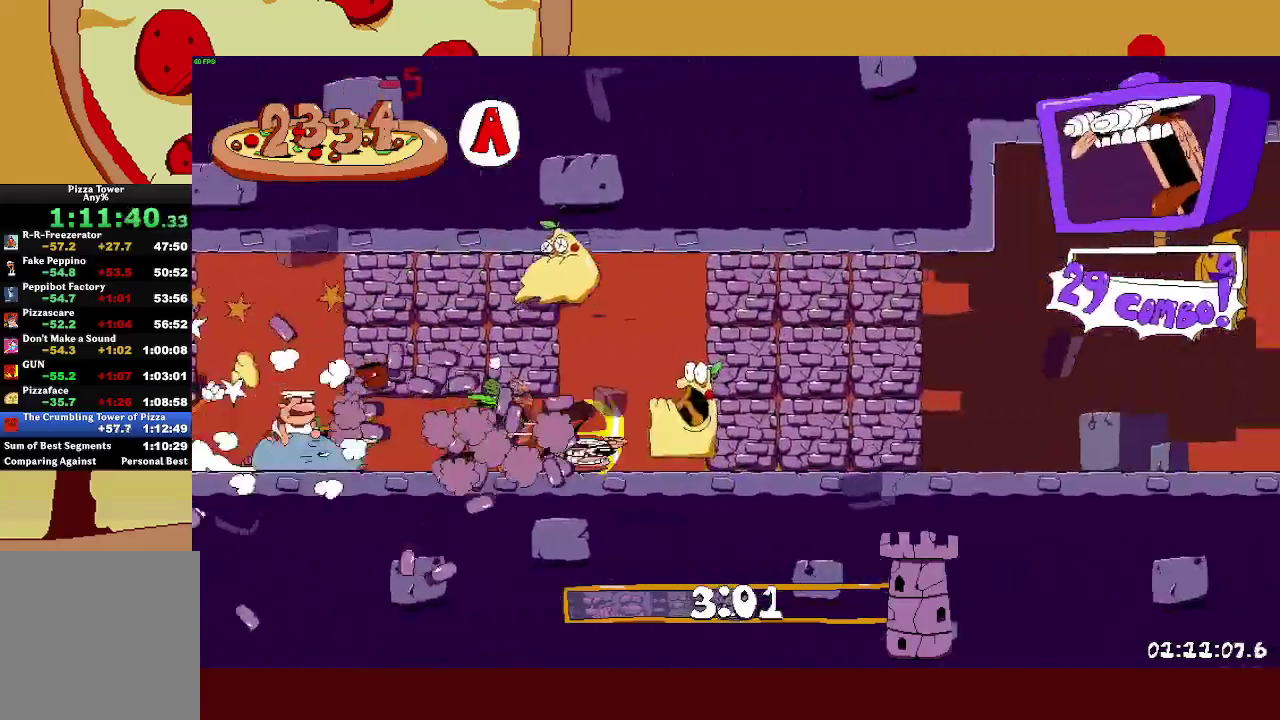
{"buttons": ["R2"], "left_stick": "right", "events": []}
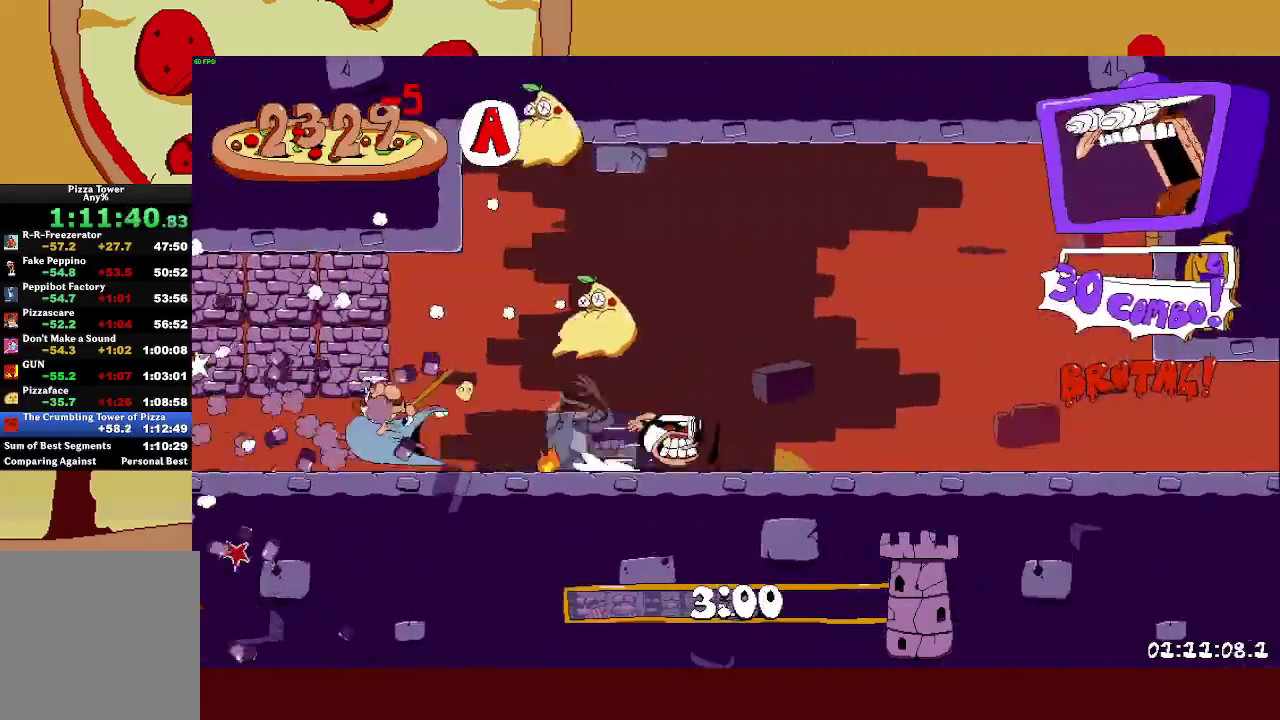
{"buttons": ["R2"], "left_stick": "right"}
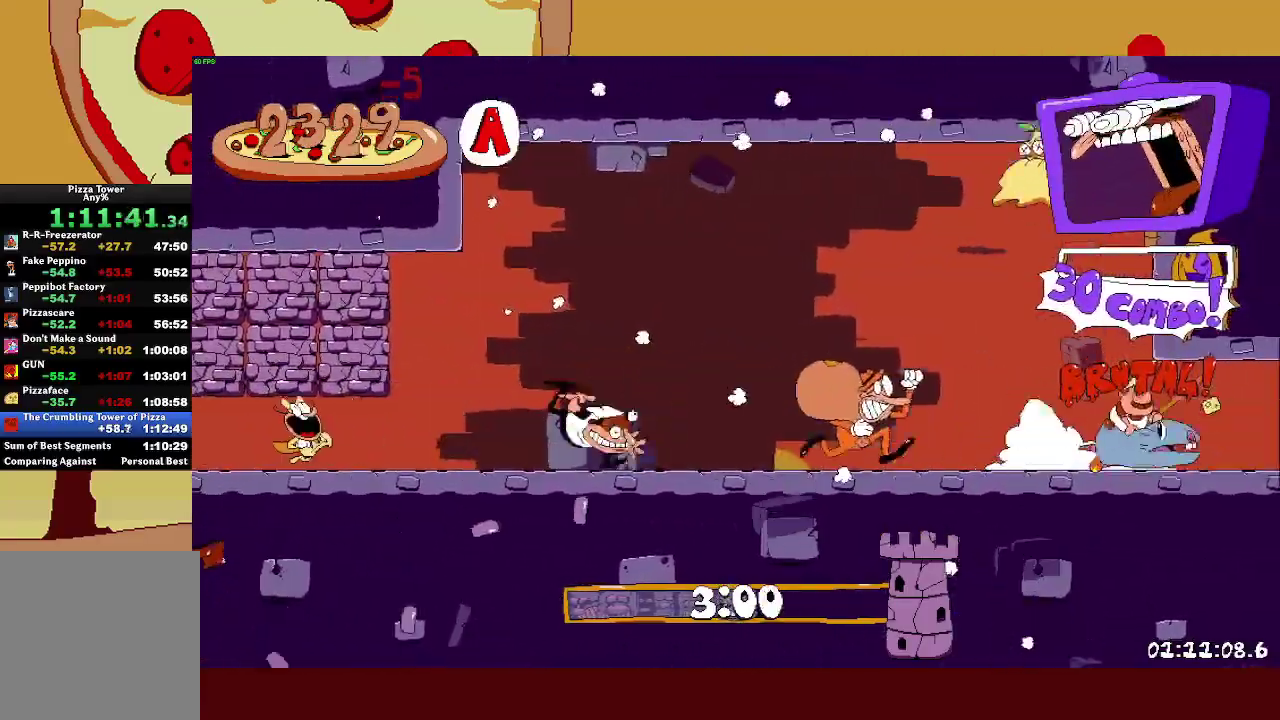
{"buttons": ["R2"], "left_stick": "right"}